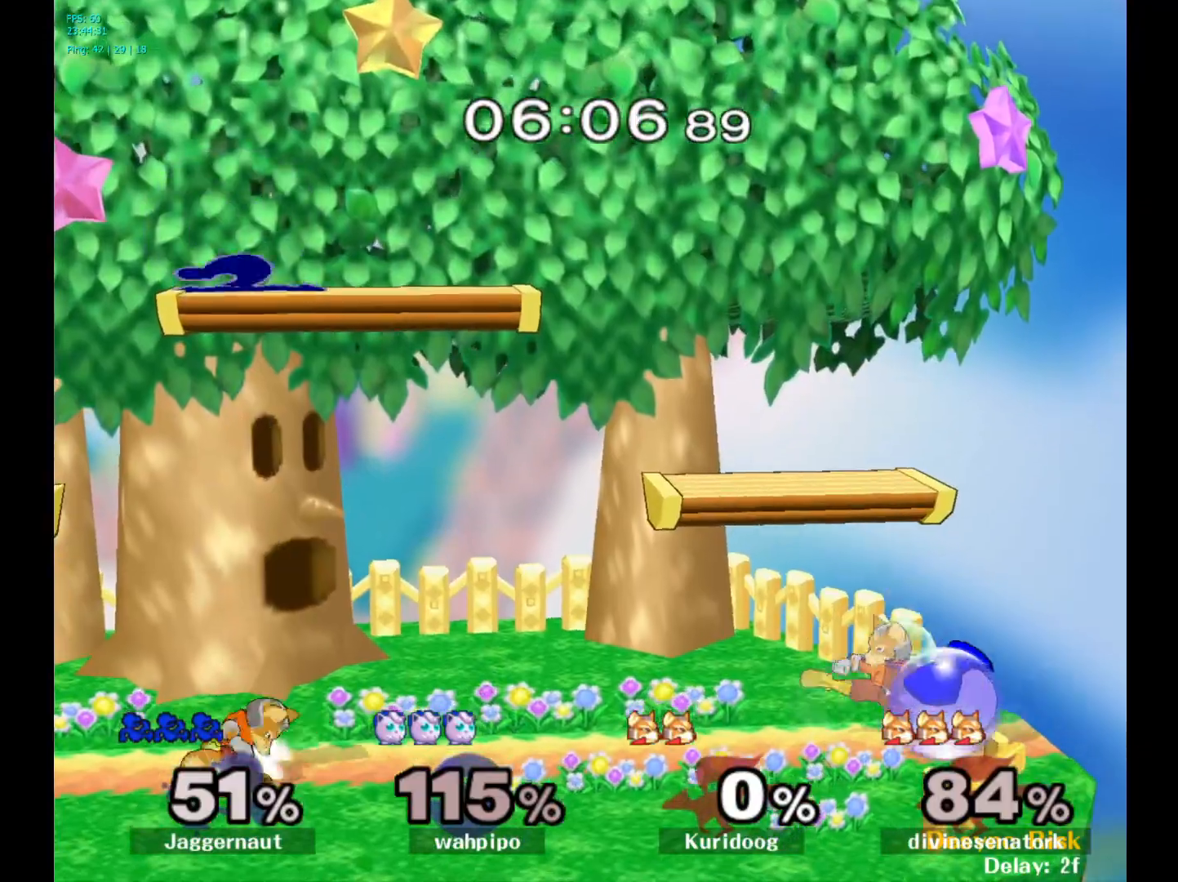
Gameplay with a controller (Nintendo layout); each line is a JSON object with the inputs held at the frame after it. "events" lists button and stick changes between this image and that frame as [ms after this image, input, new state], when the widget could be followed in between. Not read: L3 R3.
{"buttons": [], "left_stick": "left", "right_stick": "center", "events": [[17, "left_stick", "down"], [67, "right_stick", "down"], [100, "R1", "up"], [133, "right_stick", "center"], [167, "left_stick", "right"], [233, "left_stick", "left"]]}
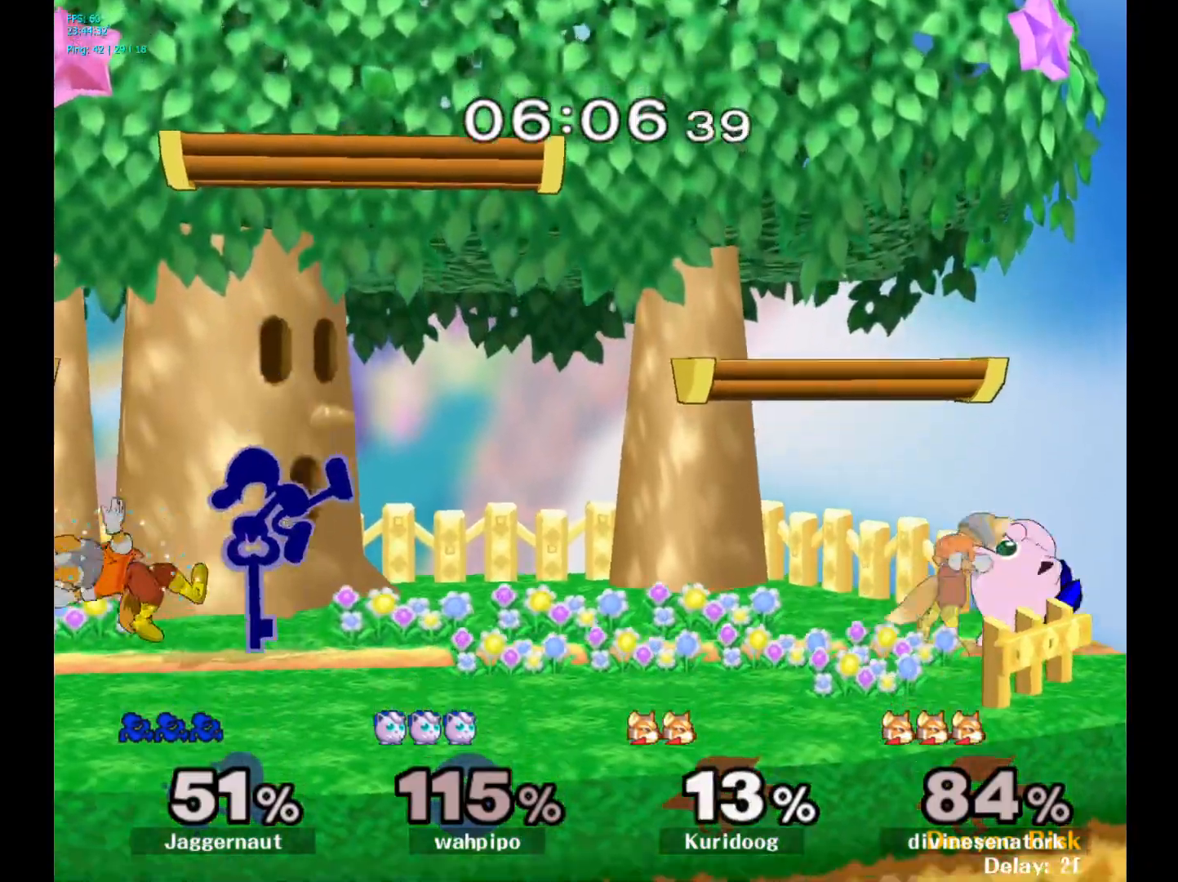
{"buttons": [], "left_stick": "center", "right_stick": "center", "events": [[67, "R1", "down"], [67, "left_stick", "down-left"], [233, "R1", "up"], [250, "left_stick", "center"], [350, "A", "down"], [500, "A", "up"]]}
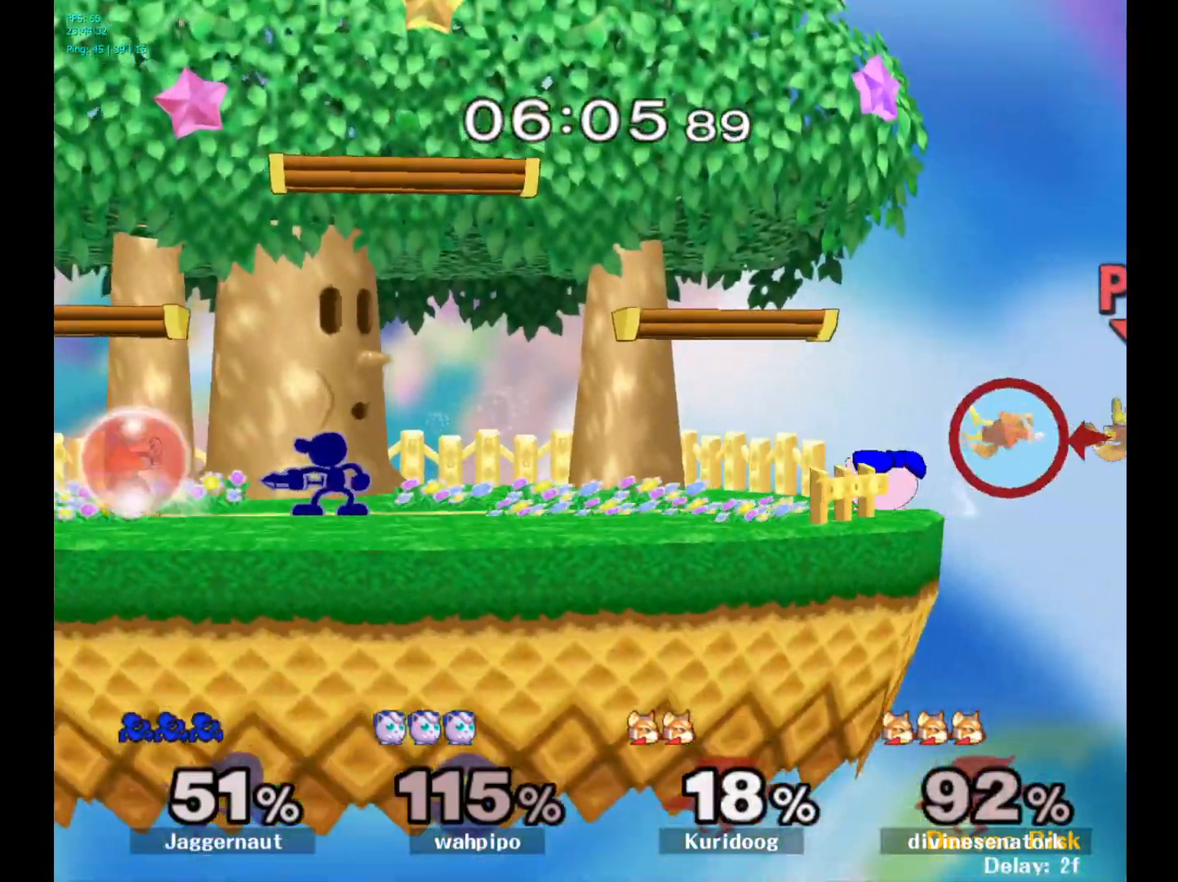
{"buttons": [], "left_stick": "center", "right_stick": "center", "events": [[50, "left_stick", "down"], [233, "left_stick", "down-right"], [283, "Y", "down"], [350, "R1", "down"], [450, "Y", "up"], [467, "left_stick", "center"], [500, "R1", "up"]]}
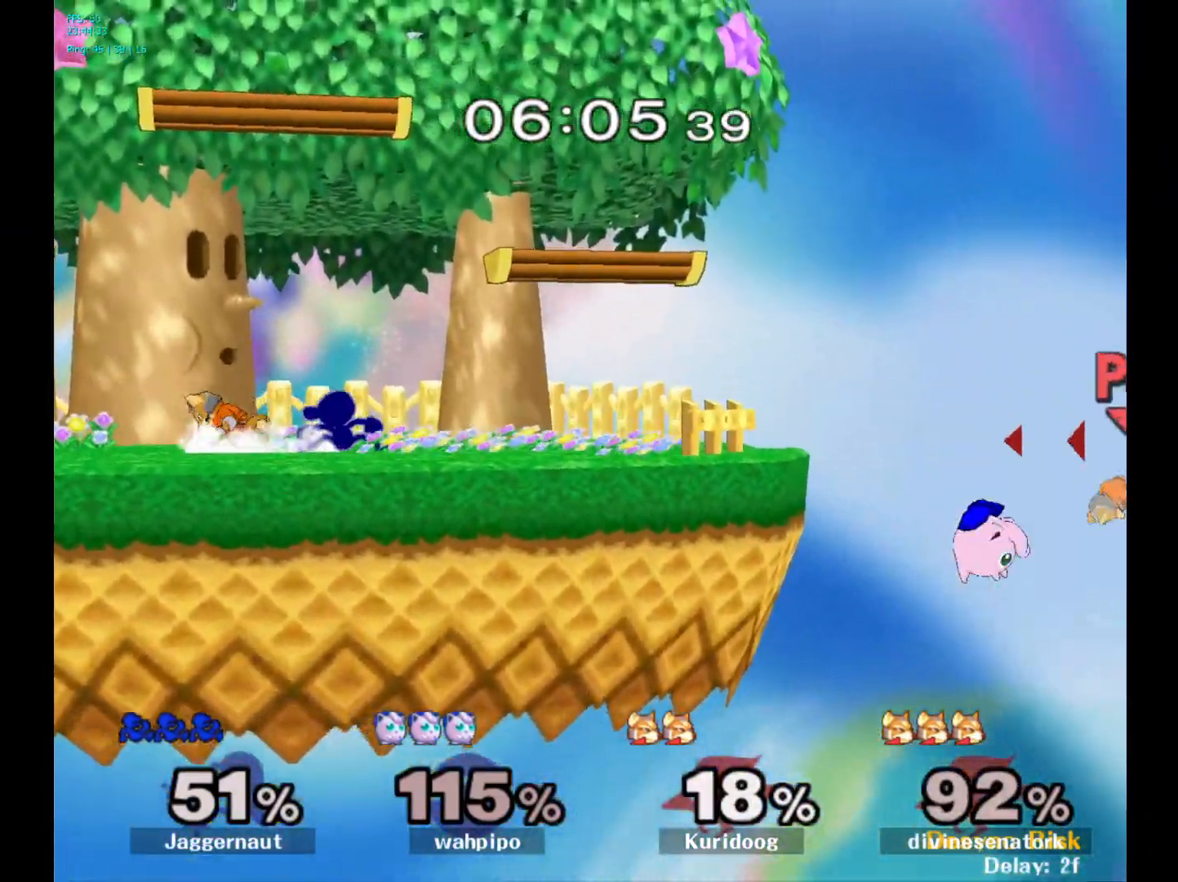
{"buttons": [], "left_stick": "center", "right_stick": "center", "events": [[117, "left_stick", "down"], [133, "A", "down"], [183, "left_stick", "center"], [200, "A", "up"]]}
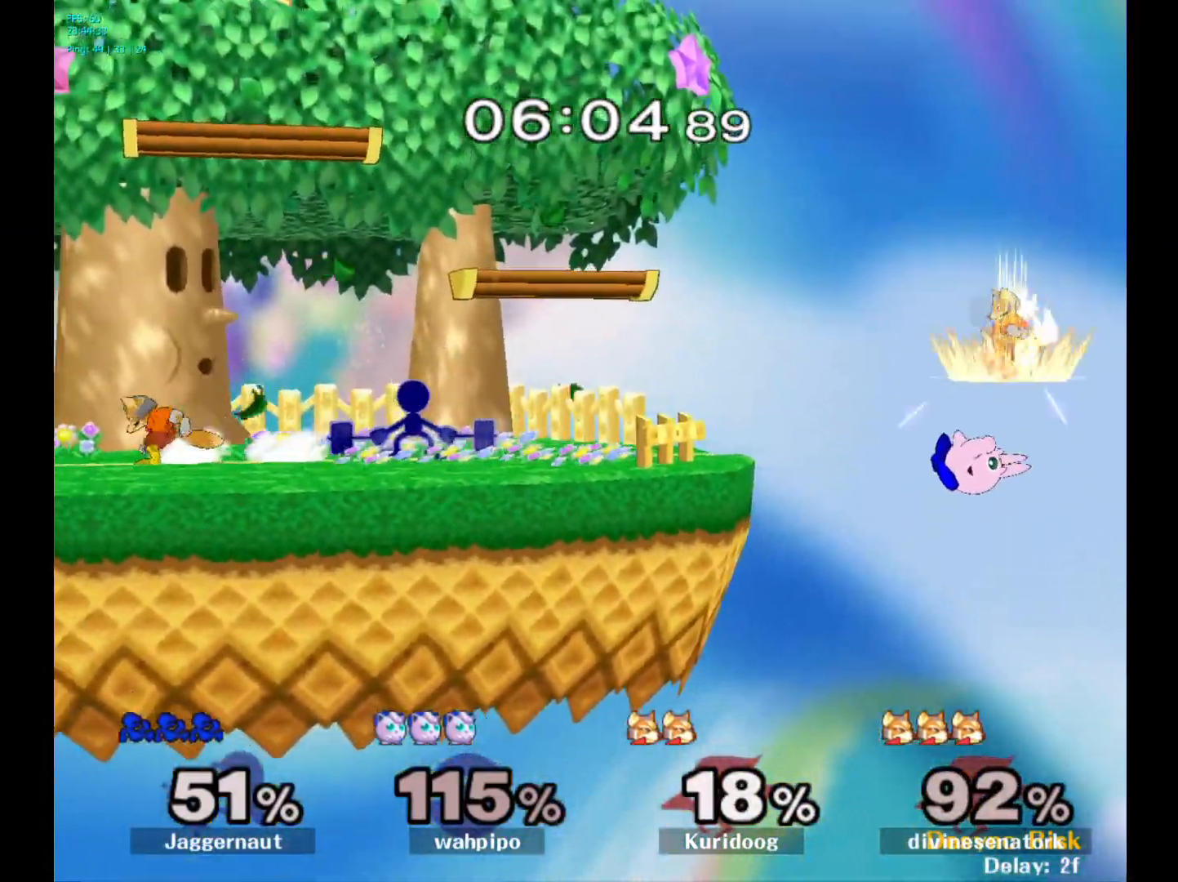
{"buttons": [], "left_stick": "left", "right_stick": "center", "events": [[267, "left_stick", "right"], [383, "Y", "down"], [417, "Y", "up"], [433, "left_stick", "left"]]}
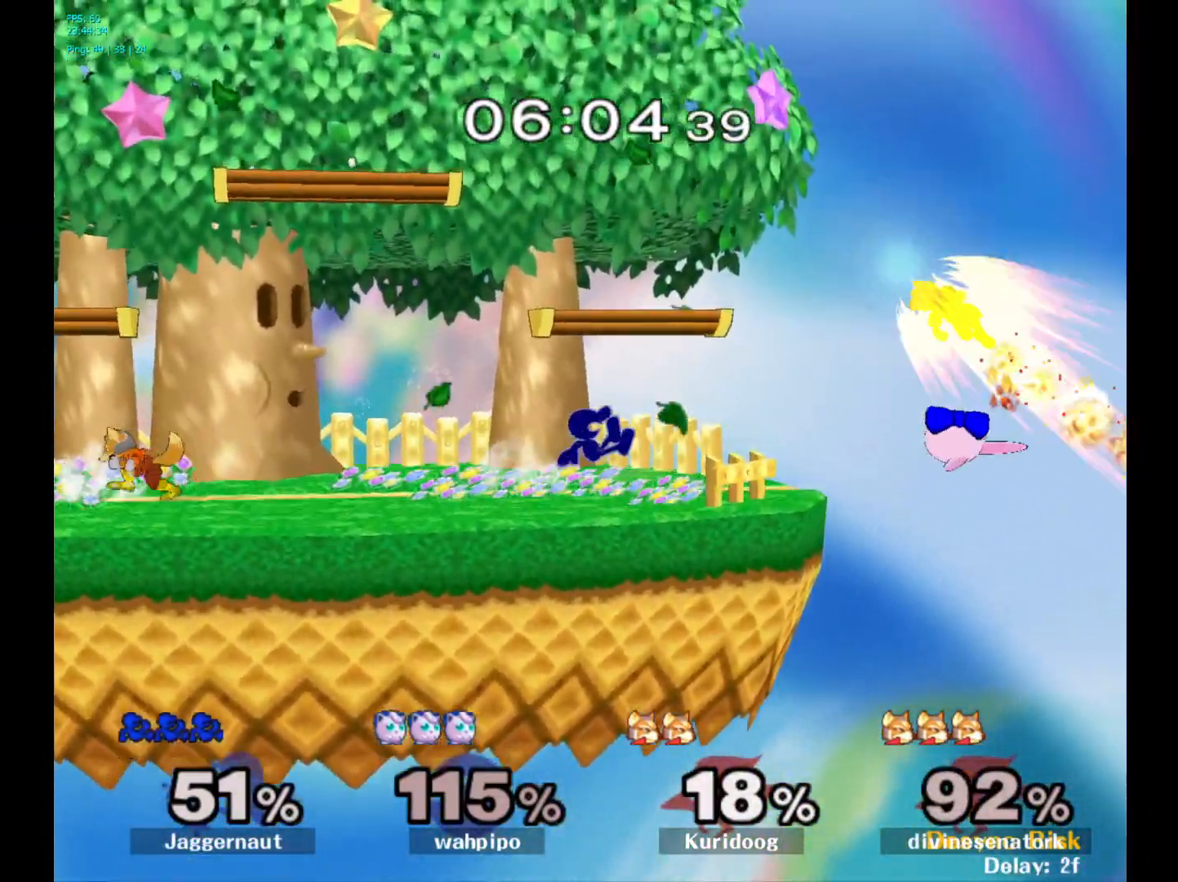
{"buttons": ["A"], "left_stick": "center", "right_stick": "center", "events": [[133, "Y", "down"], [300, "Y", "up"], [350, "left_stick", "center"], [500, "A", "down"]]}
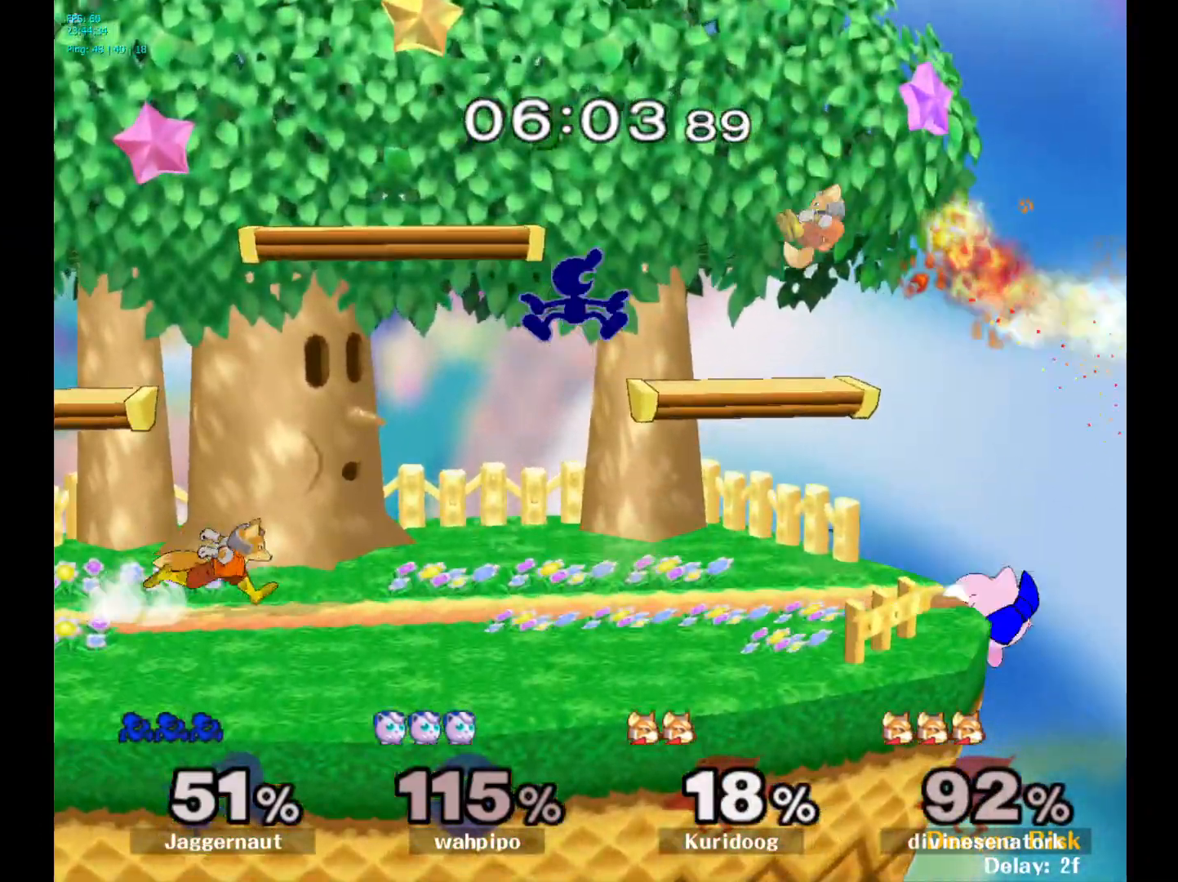
{"buttons": ["R1"], "left_stick": "left", "right_stick": "center", "events": [[133, "A", "up"], [167, "left_stick", "down"], [283, "left_stick", "down-left"], [367, "R1", "down"], [383, "left_stick", "left"]]}
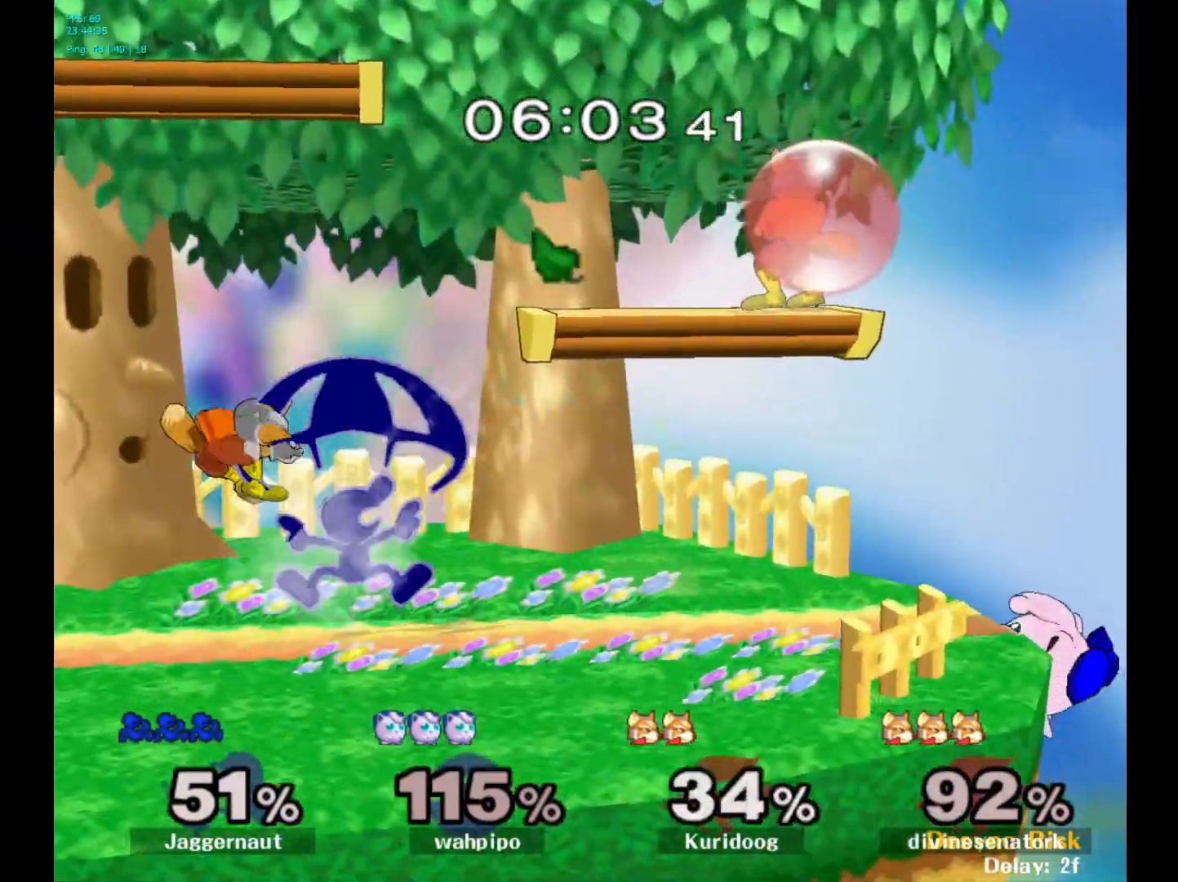
{"buttons": ["A"], "left_stick": "center", "right_stick": "center", "events": [[167, "R1", "up"], [217, "left_stick", "center"], [350, "left_stick", "left"], [433, "A", "down"], [467, "left_stick", "center"]]}
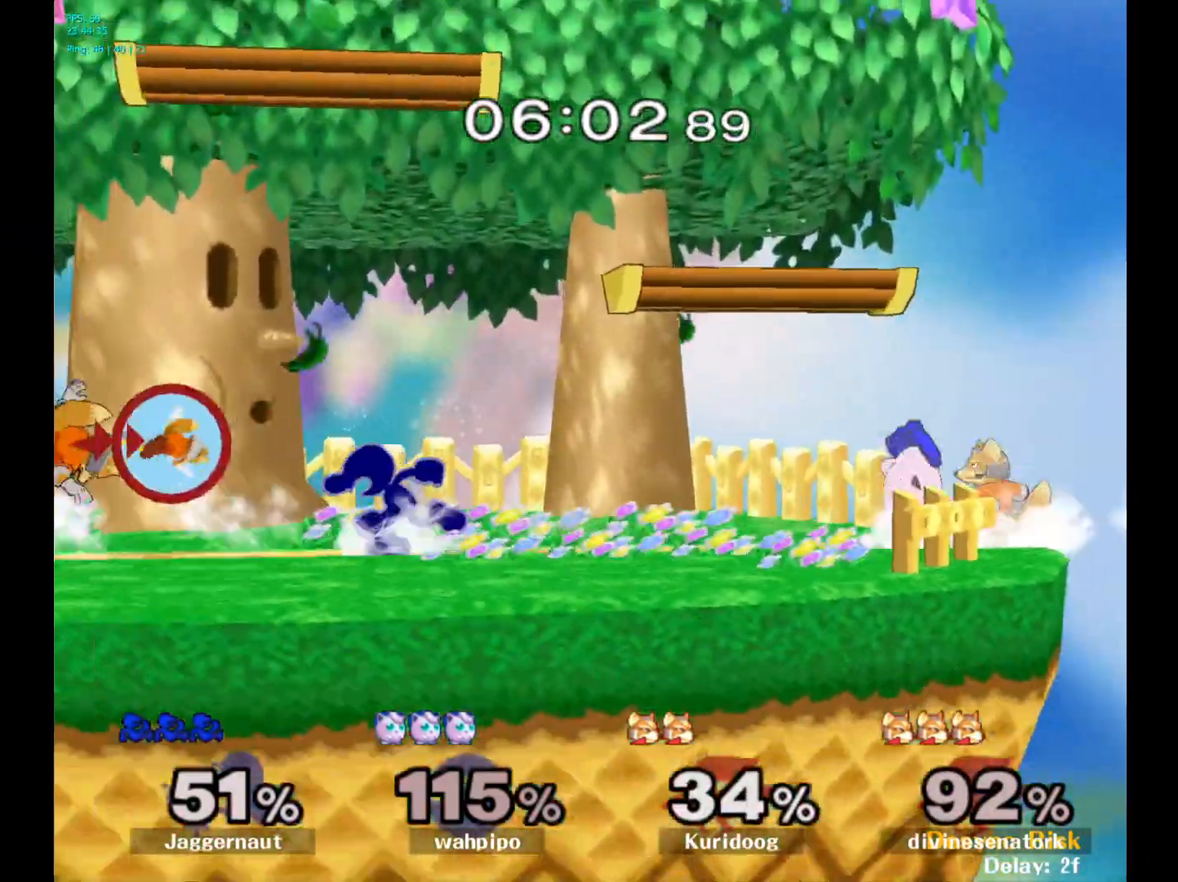
{"buttons": [], "left_stick": "center", "right_stick": "center", "events": [[117, "A", "up"], [233, "left_stick", "left"], [383, "left_stick", "center"]]}
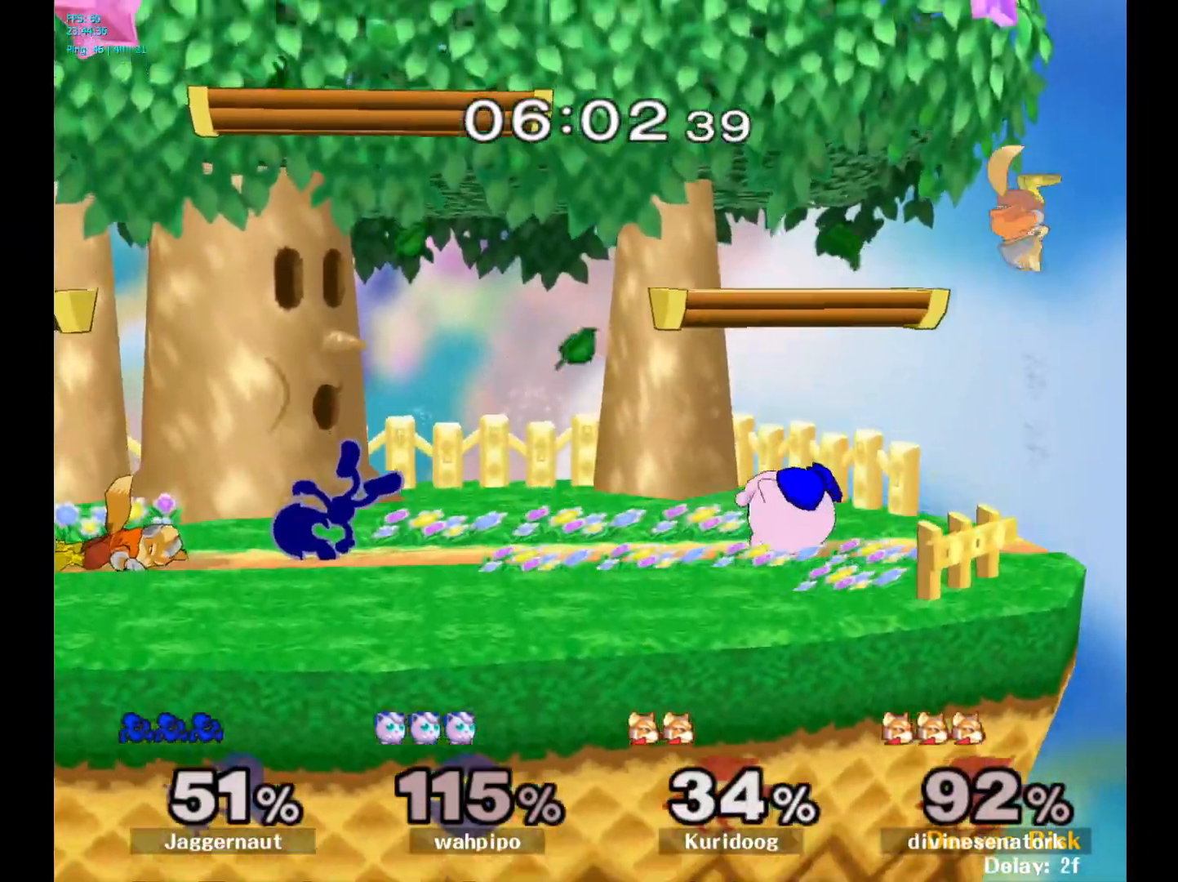
{"buttons": [], "left_stick": "left", "right_stick": "center", "events": [[133, "Y", "down"], [267, "left_stick", "left"], [383, "Y", "up"]]}
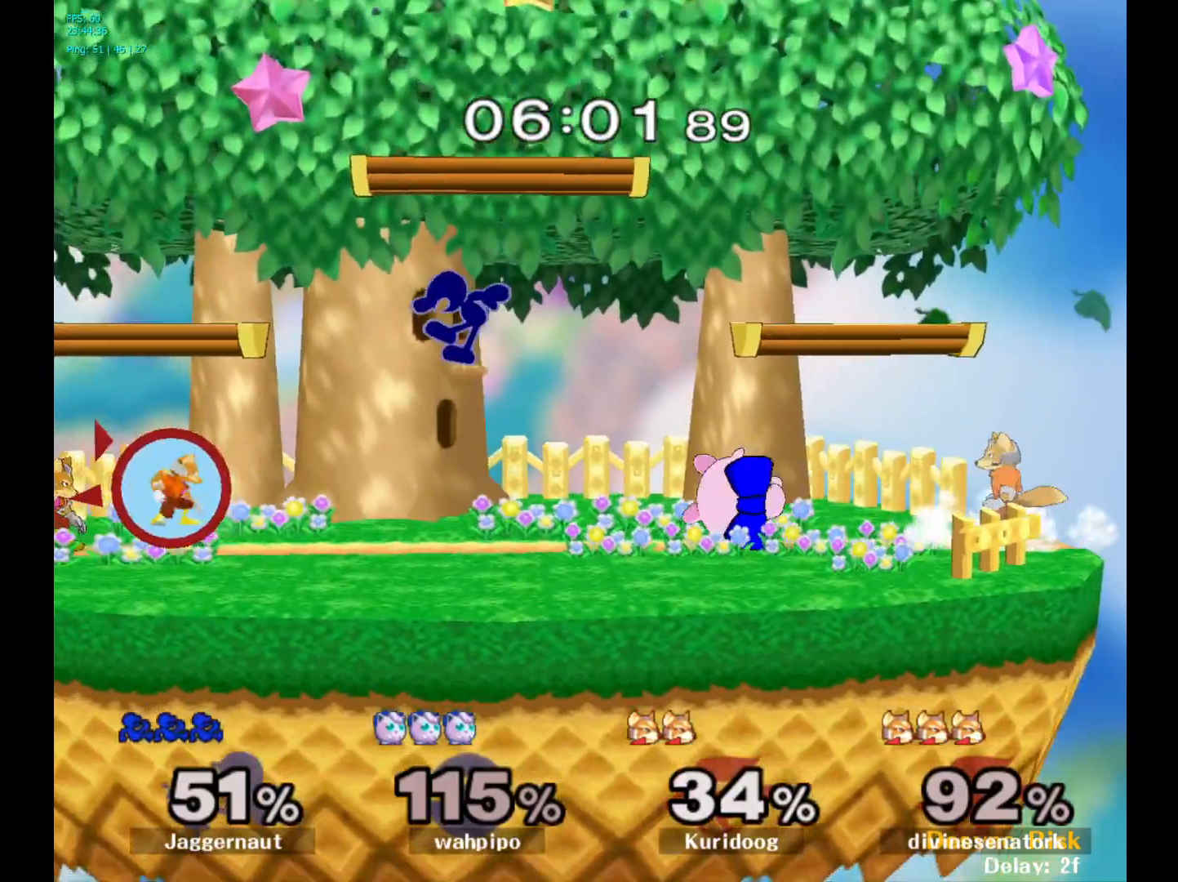
{"buttons": ["Y"], "left_stick": "center", "right_stick": "center", "events": [[300, "left_stick", "center"], [350, "Y", "down"]]}
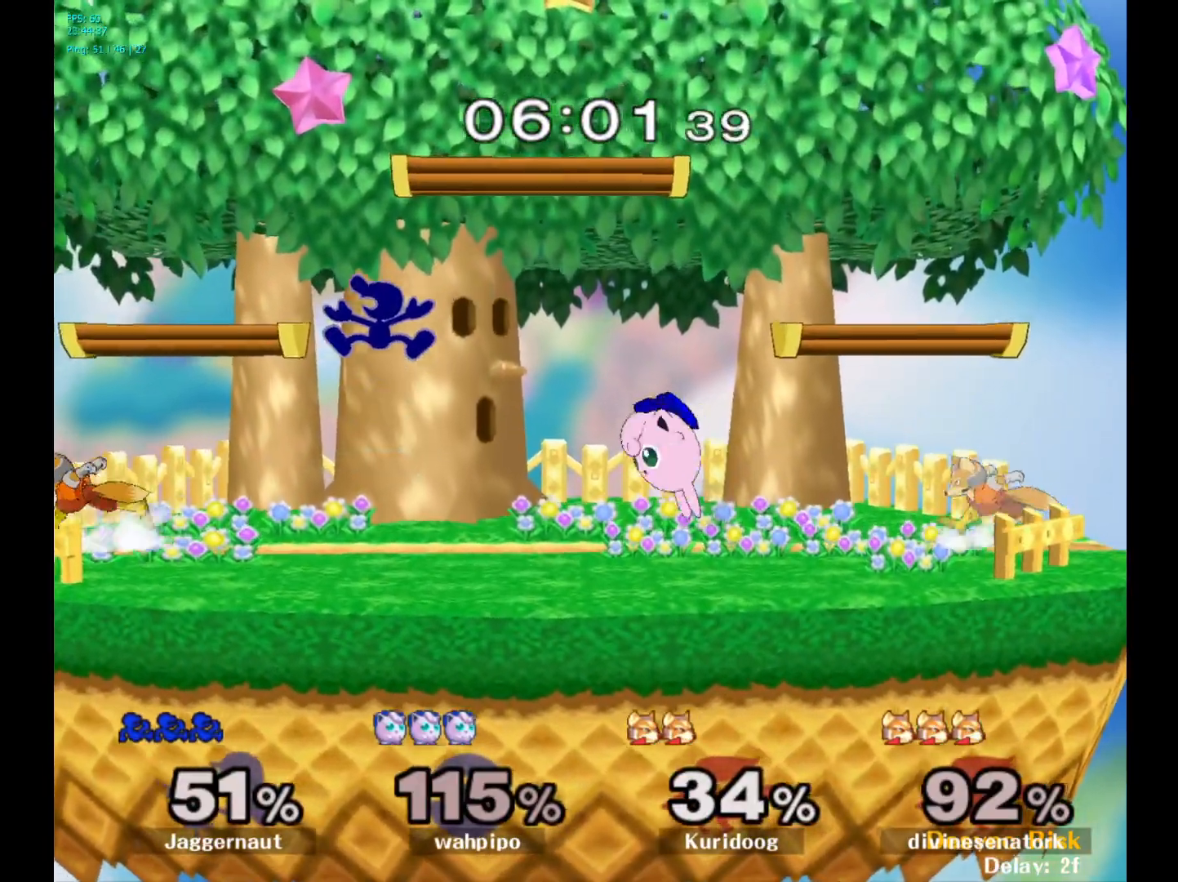
{"buttons": [], "left_stick": "down-right", "right_stick": "center", "events": [[17, "Y", "up"], [100, "A", "down"], [217, "A", "up"], [283, "left_stick", "down-right"]]}
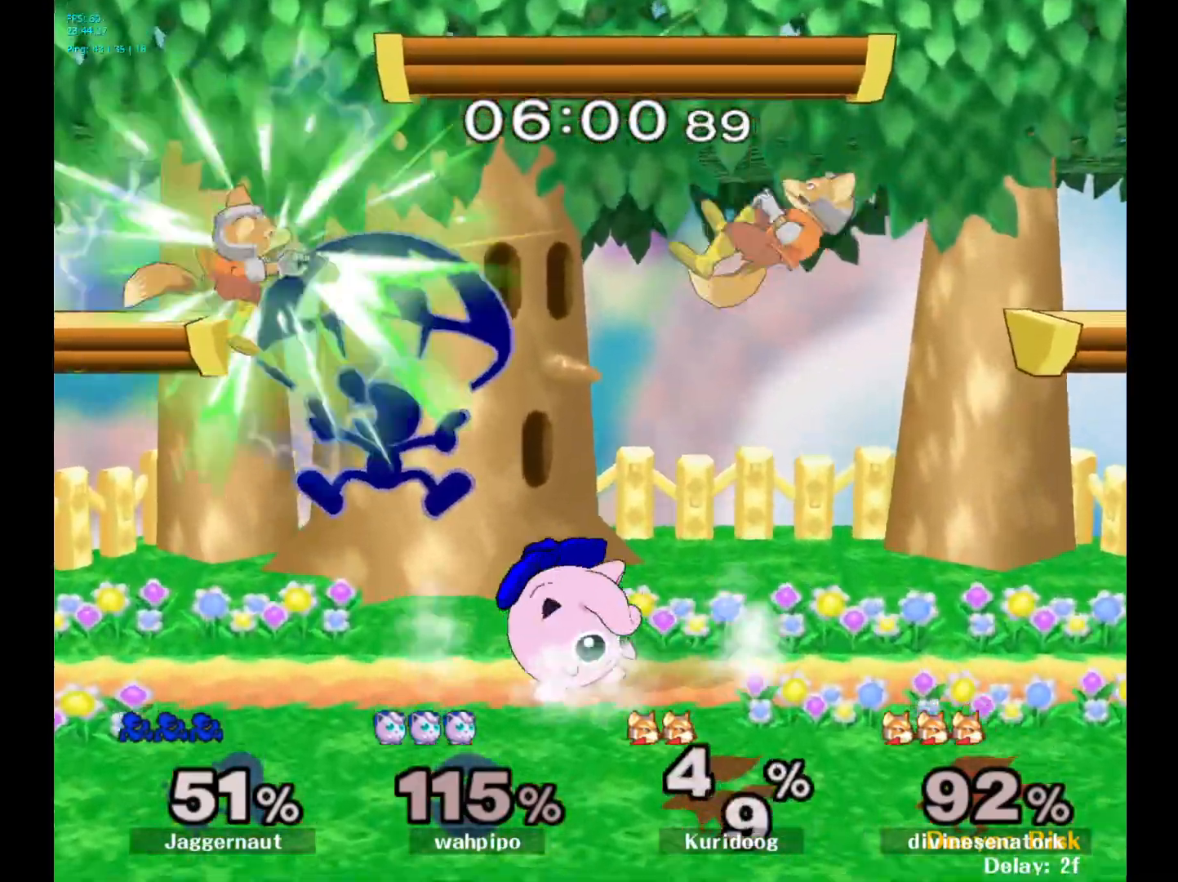
{"buttons": [], "left_stick": "left", "right_stick": "center", "events": [[67, "R1", "down"], [83, "left_stick", "up-left"], [300, "R1", "up"], [317, "left_stick", "center"], [450, "left_stick", "left"]]}
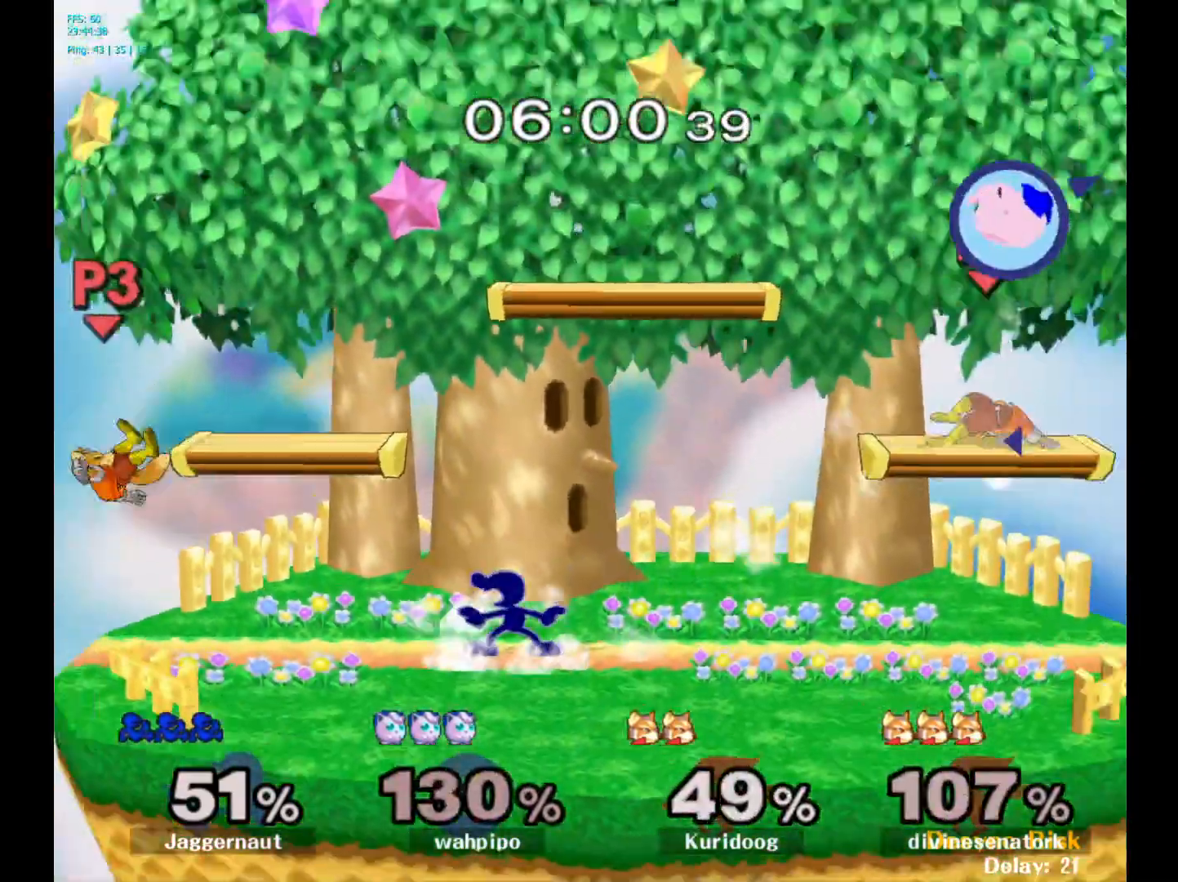
{"buttons": [], "left_stick": "right", "right_stick": "center", "events": [[117, "left_stick", "center"], [350, "left_stick", "right"]]}
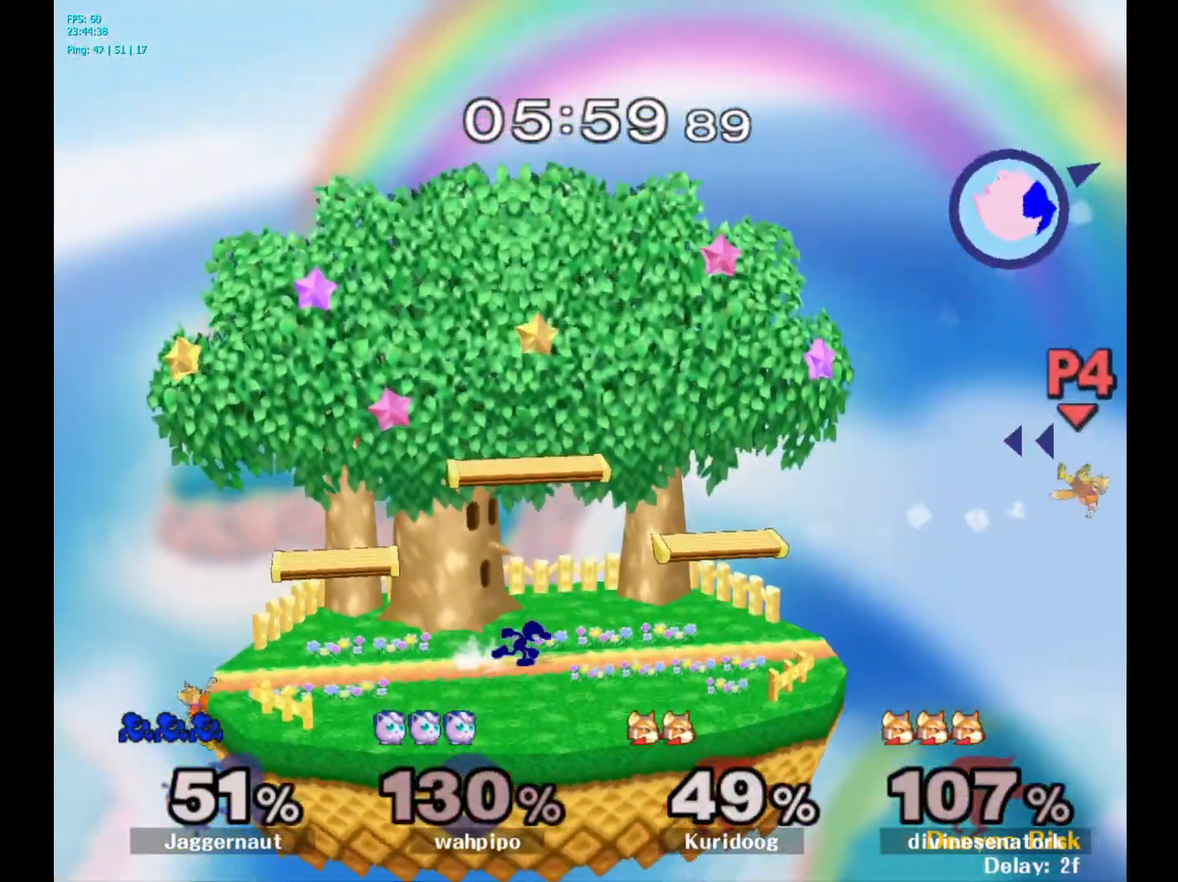
{"buttons": [], "left_stick": "right", "right_stick": "center", "events": []}
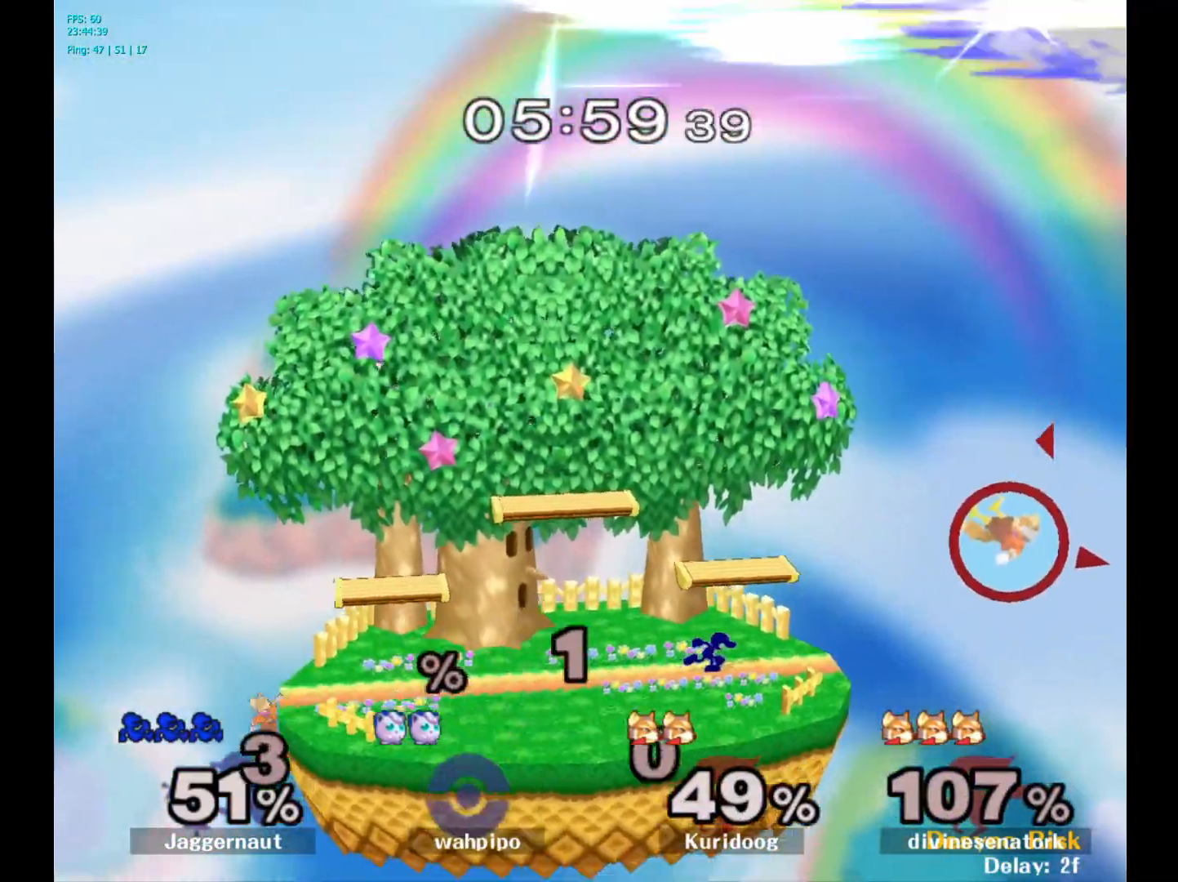
{"buttons": [], "left_stick": "center", "right_stick": "center", "events": [[67, "left_stick", "down"], [200, "left_stick", "down-left"], [450, "left_stick", "center"]]}
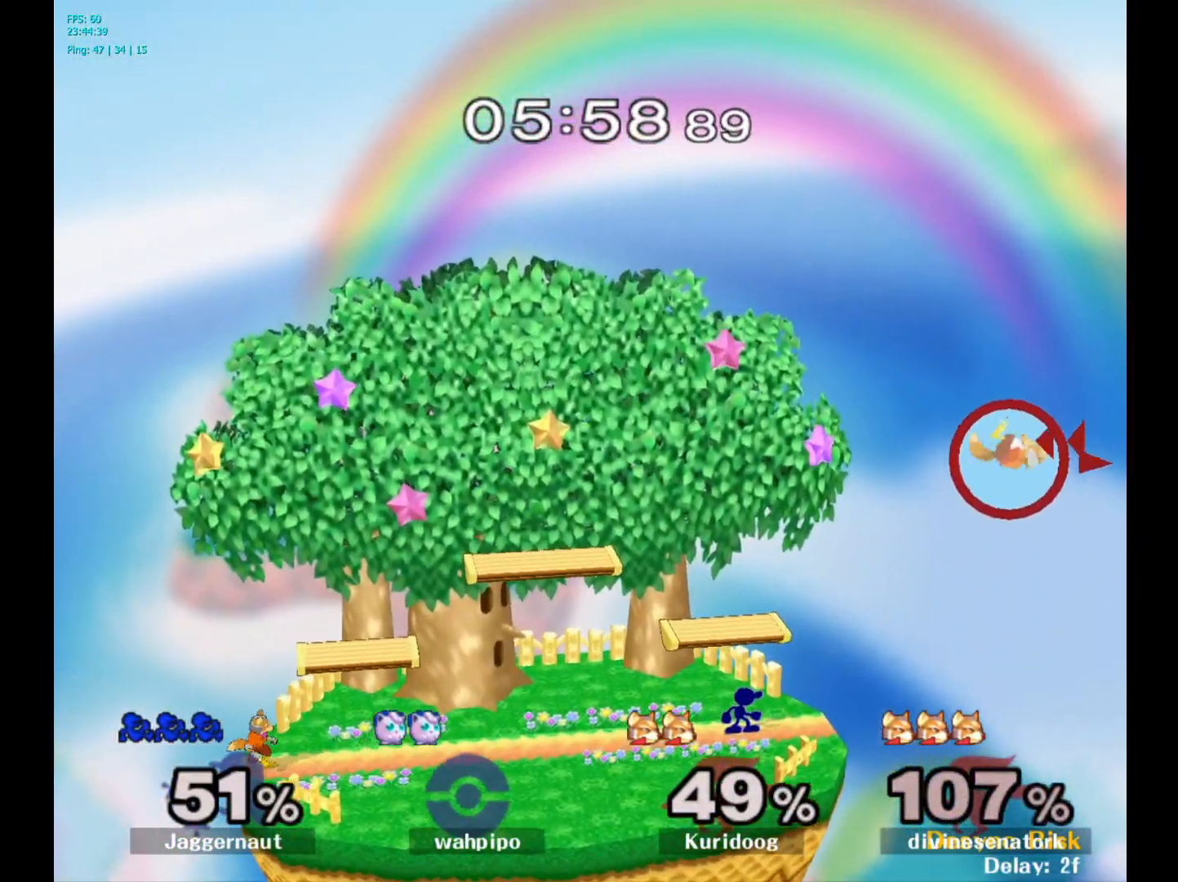
{"buttons": [], "left_stick": "center", "right_stick": "center", "events": [[67, "left_stick", "down-right"], [83, "Y", "down"], [167, "R1", "down"], [283, "Y", "up"], [300, "left_stick", "center"], [317, "R1", "up"]]}
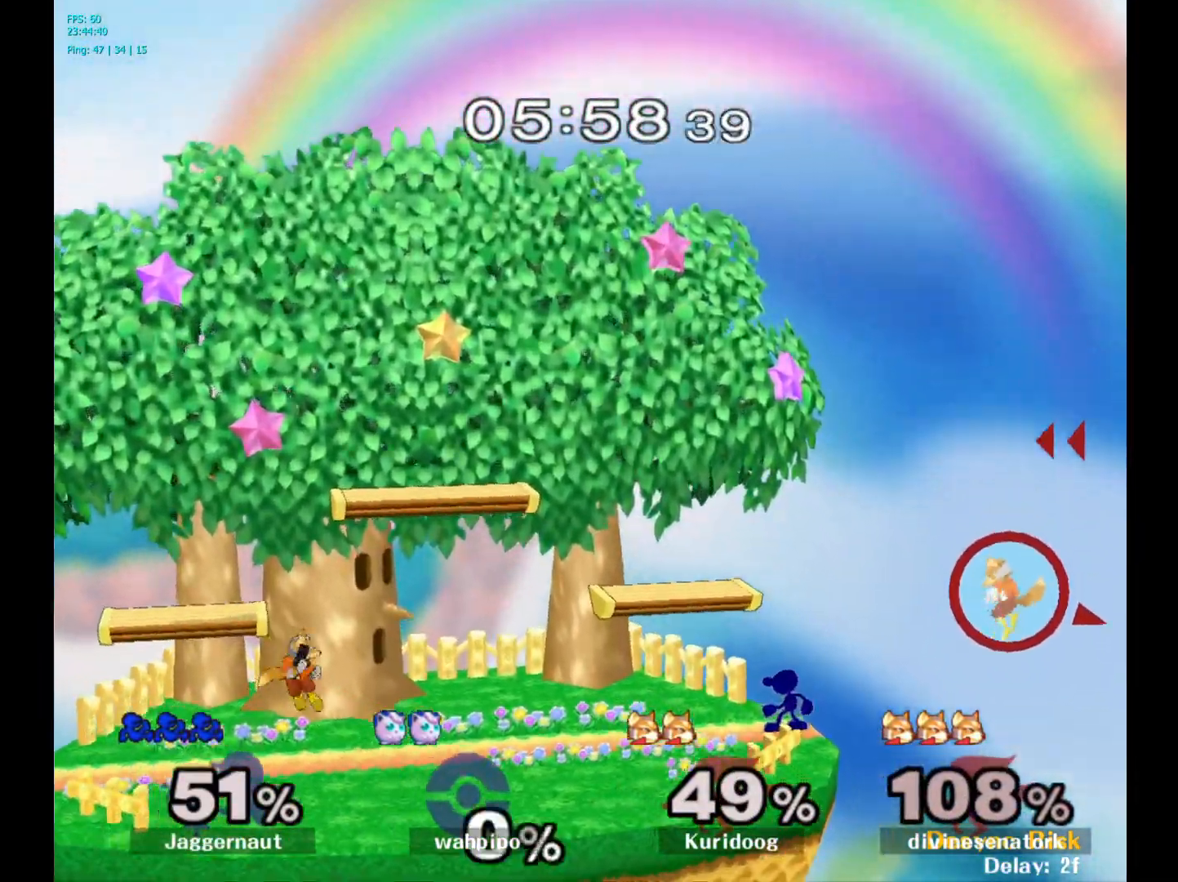
{"buttons": [], "left_stick": "center", "right_stick": "center", "events": [[50, "Y", "down"], [67, "Y", "up"], [167, "left_stick", "right"], [483, "left_stick", "center"]]}
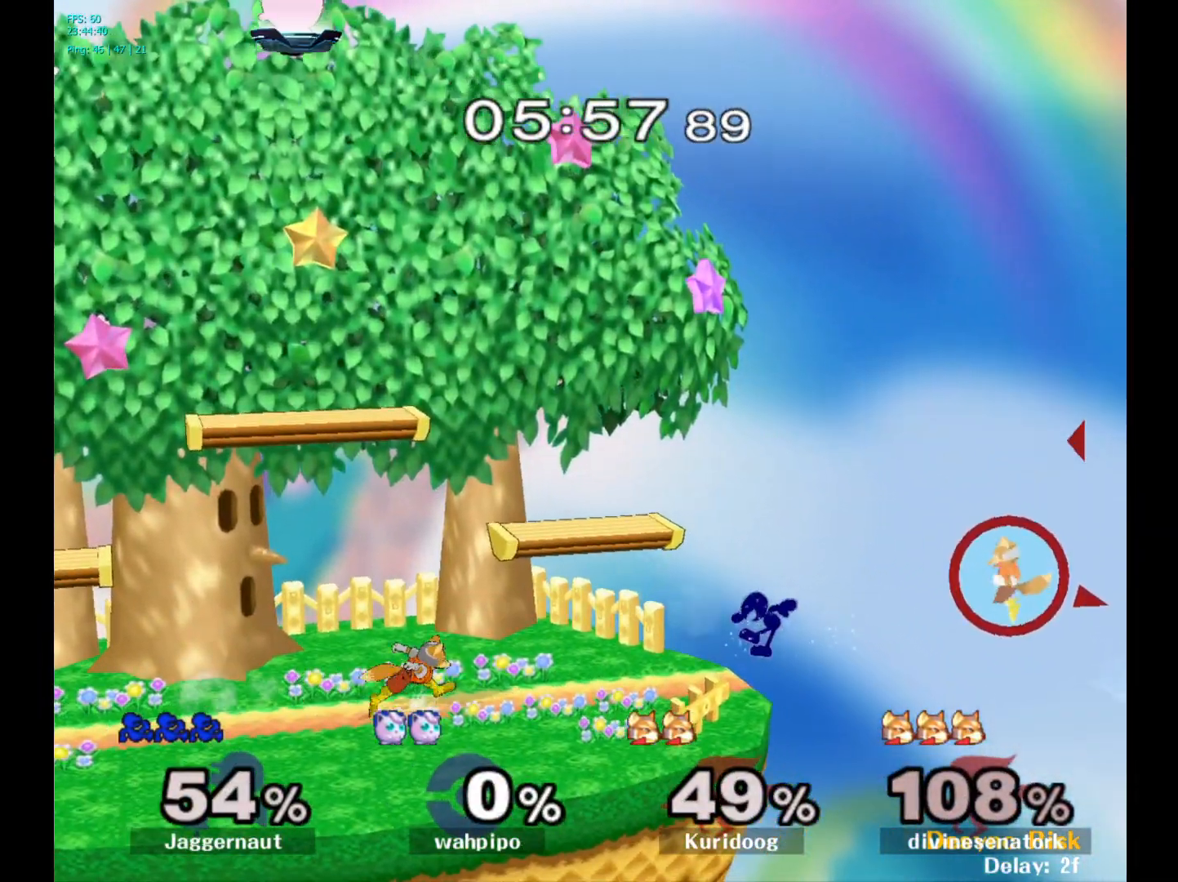
{"buttons": [], "left_stick": "center", "right_stick": "center", "events": [[150, "left_stick", "left"], [200, "left_stick", "center"]]}
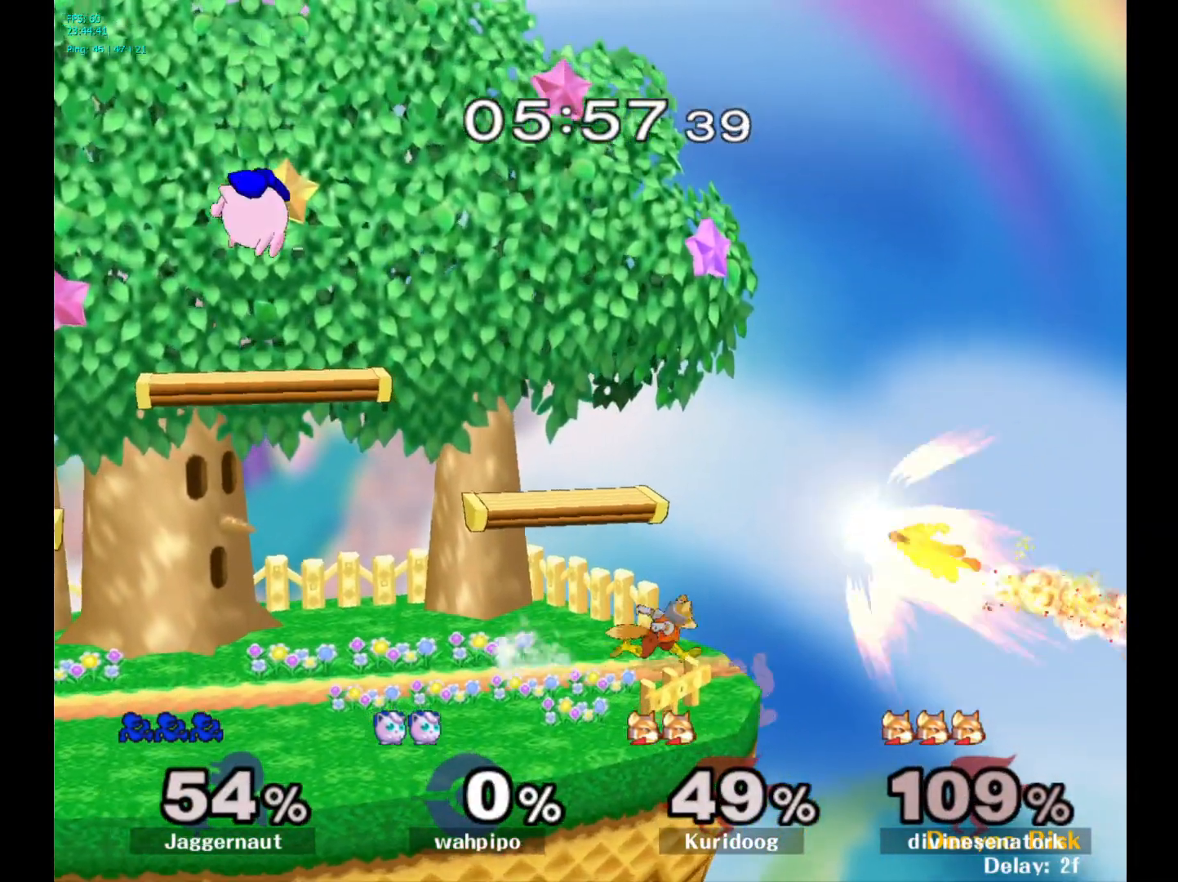
{"buttons": [], "left_stick": "center", "right_stick": "center", "events": [[33, "A", "down"], [217, "A", "up"]]}
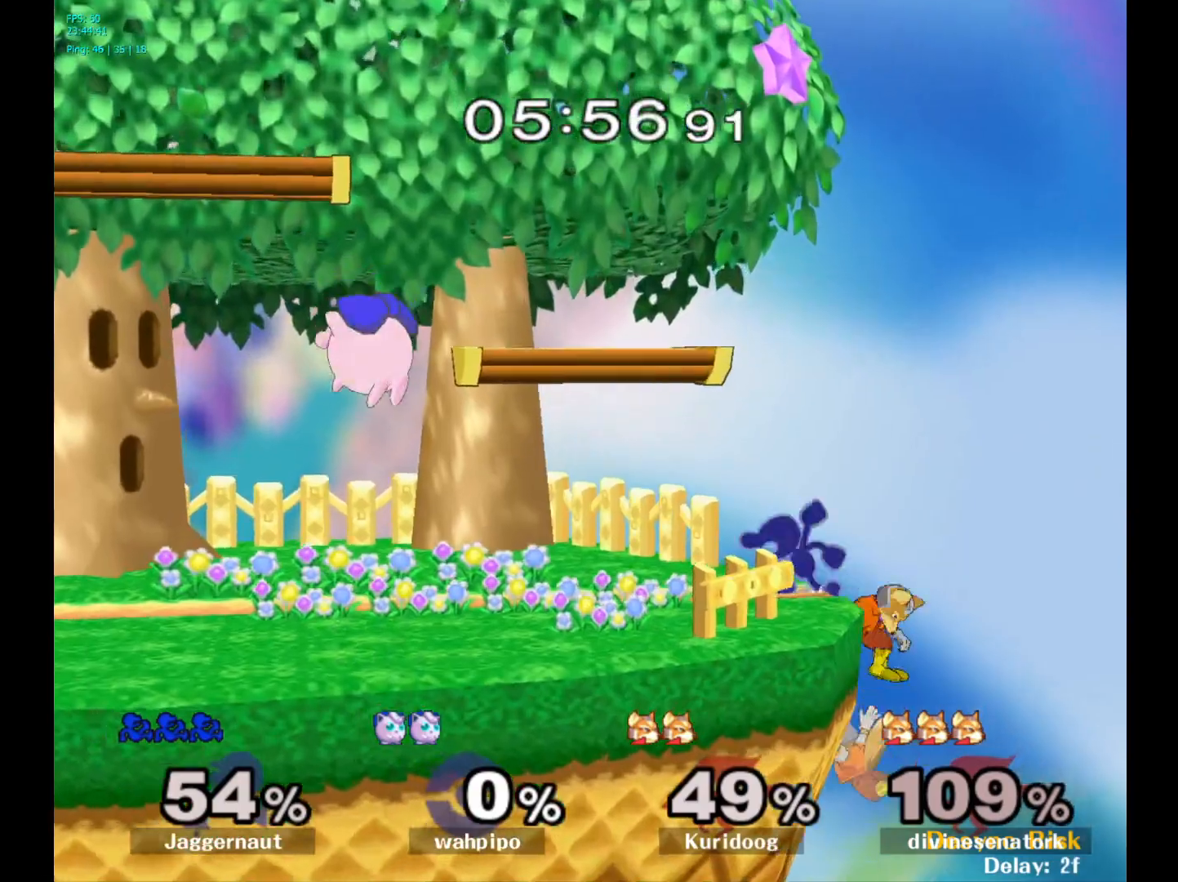
{"buttons": [], "left_stick": "center", "right_stick": "center", "events": []}
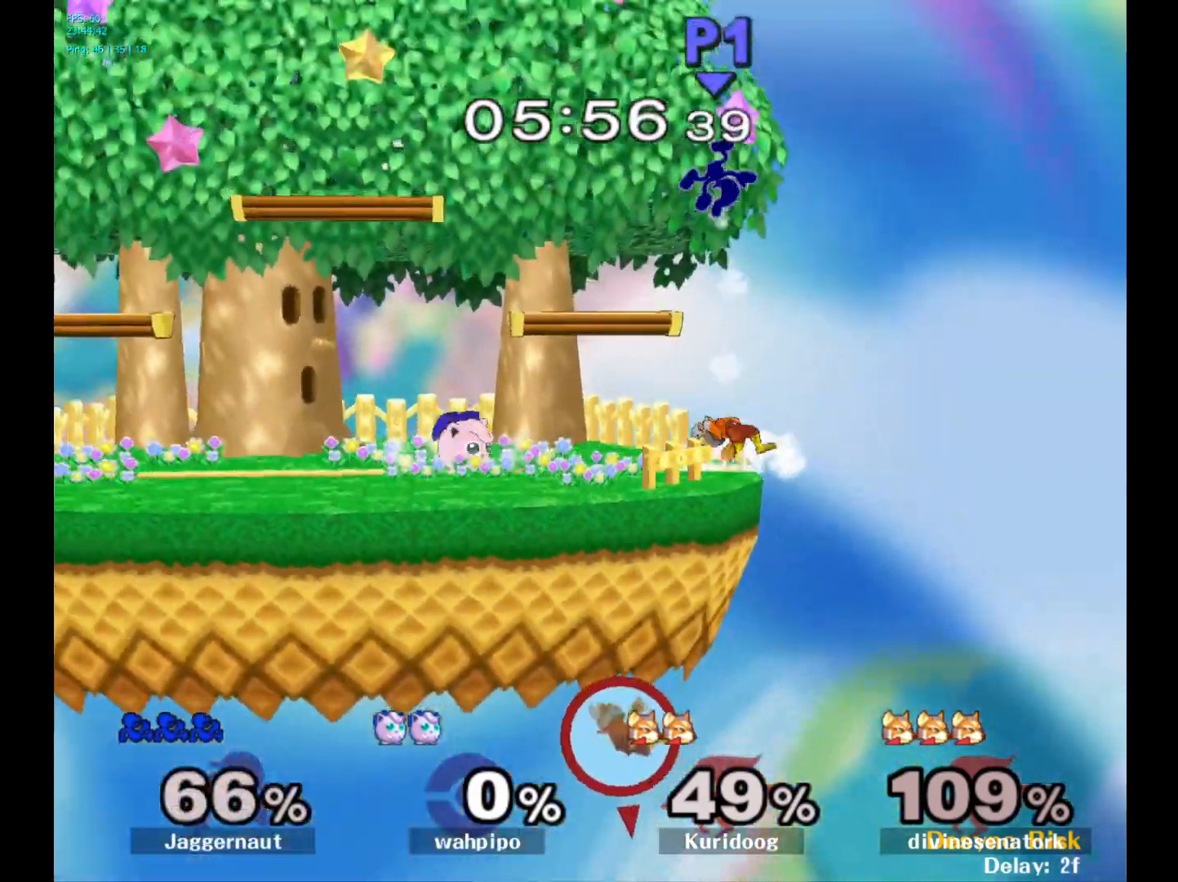
{"buttons": [], "left_stick": "right", "right_stick": "center", "events": [[400, "left_stick", "right"]]}
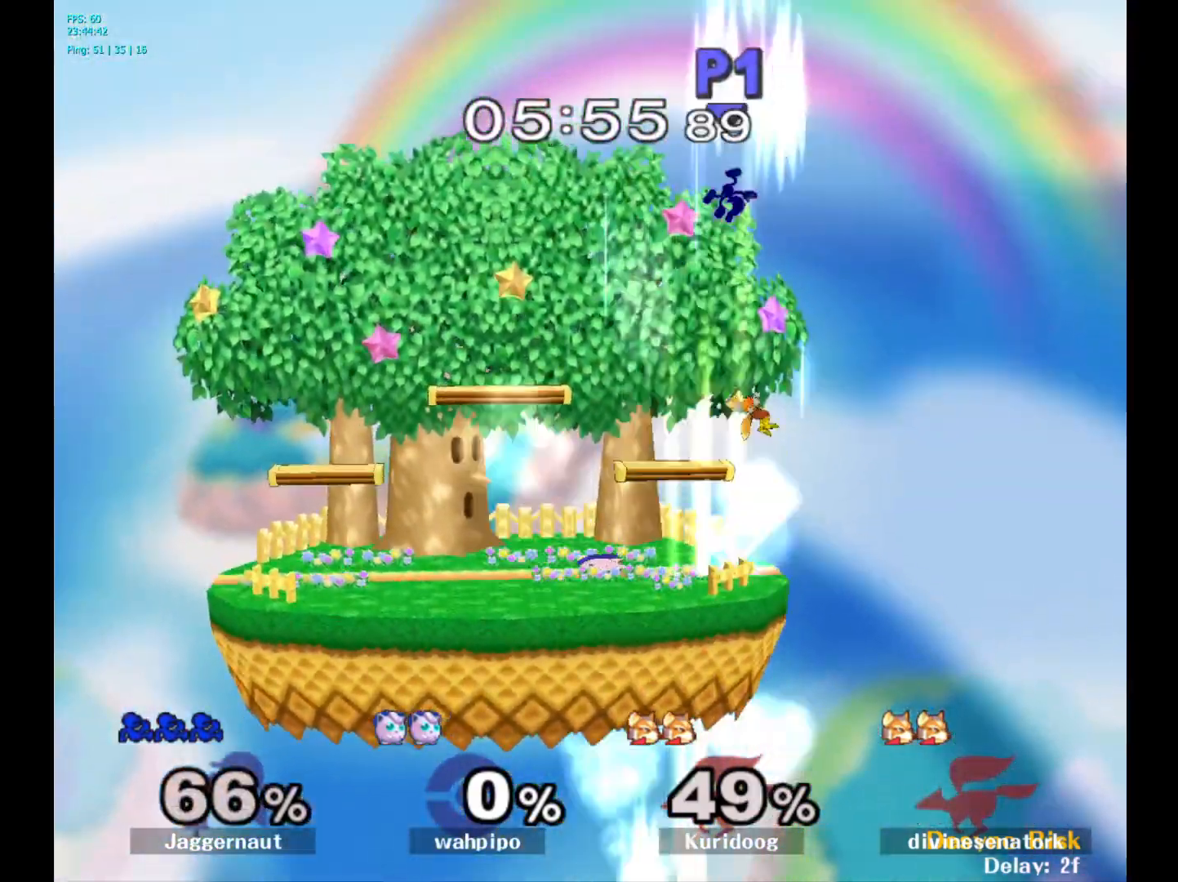
{"buttons": [], "left_stick": "center", "right_stick": "center", "events": [[100, "left_stick", "left"], [383, "left_stick", "center"]]}
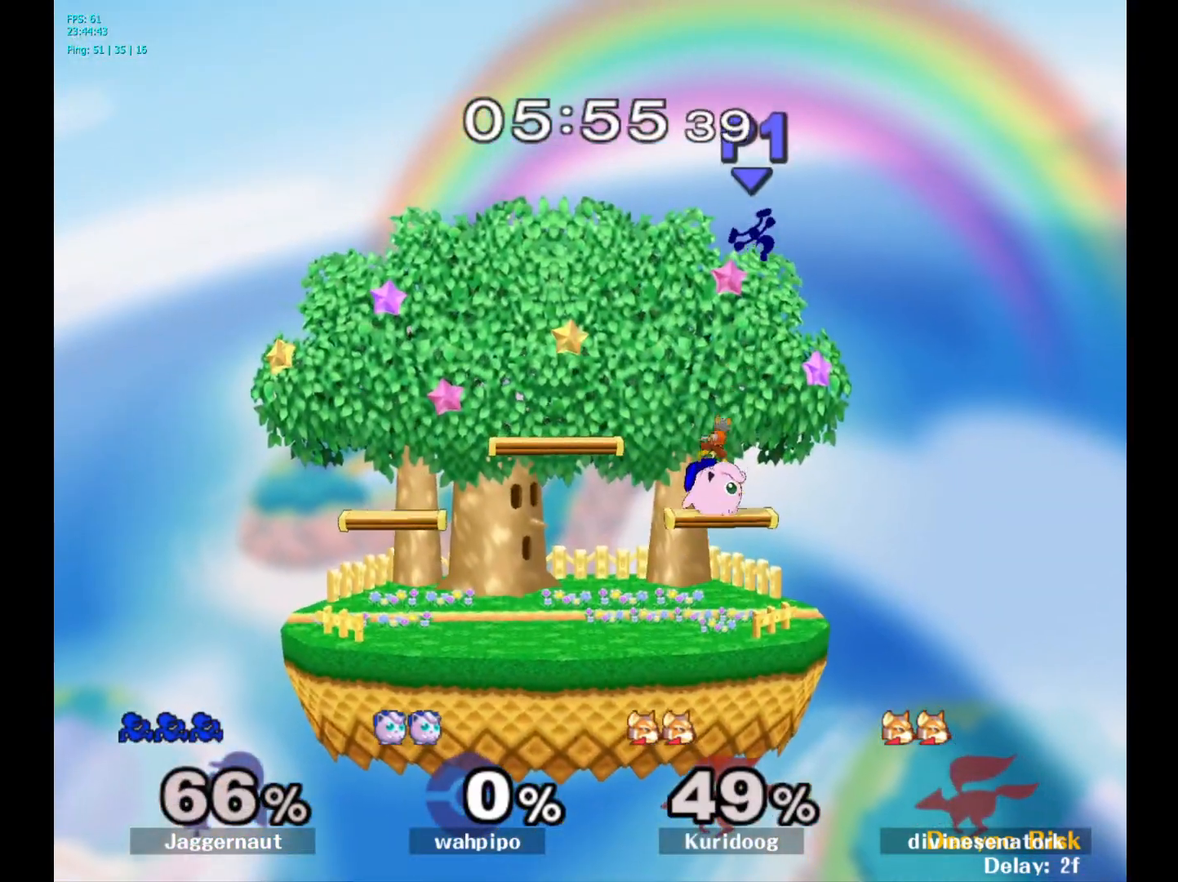
{"buttons": [], "left_stick": "left", "right_stick": "down", "events": [[183, "left_stick", "left"], [417, "right_stick", "down"]]}
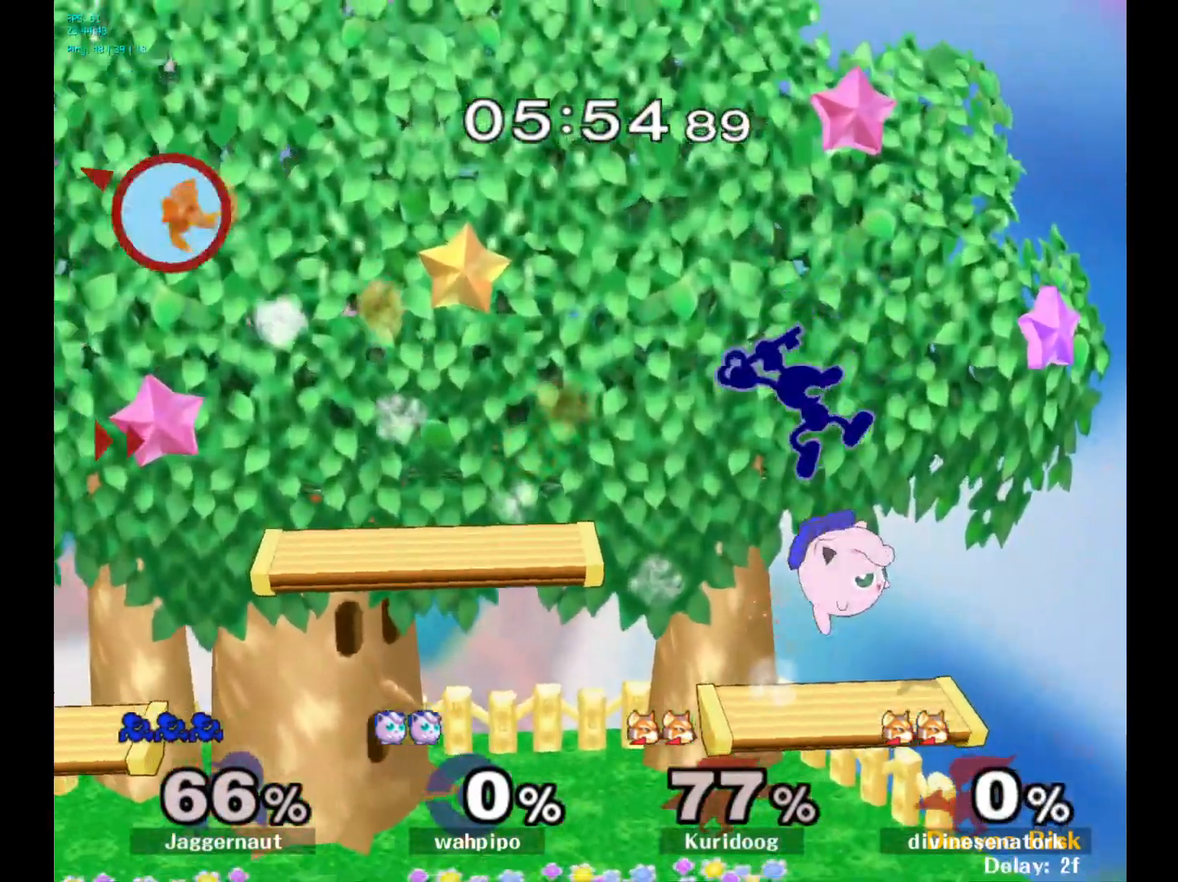
{"buttons": [], "left_stick": "right", "right_stick": "center", "events": [[33, "right_stick", "center"], [283, "left_stick", "down-right"], [350, "left_stick", "right"]]}
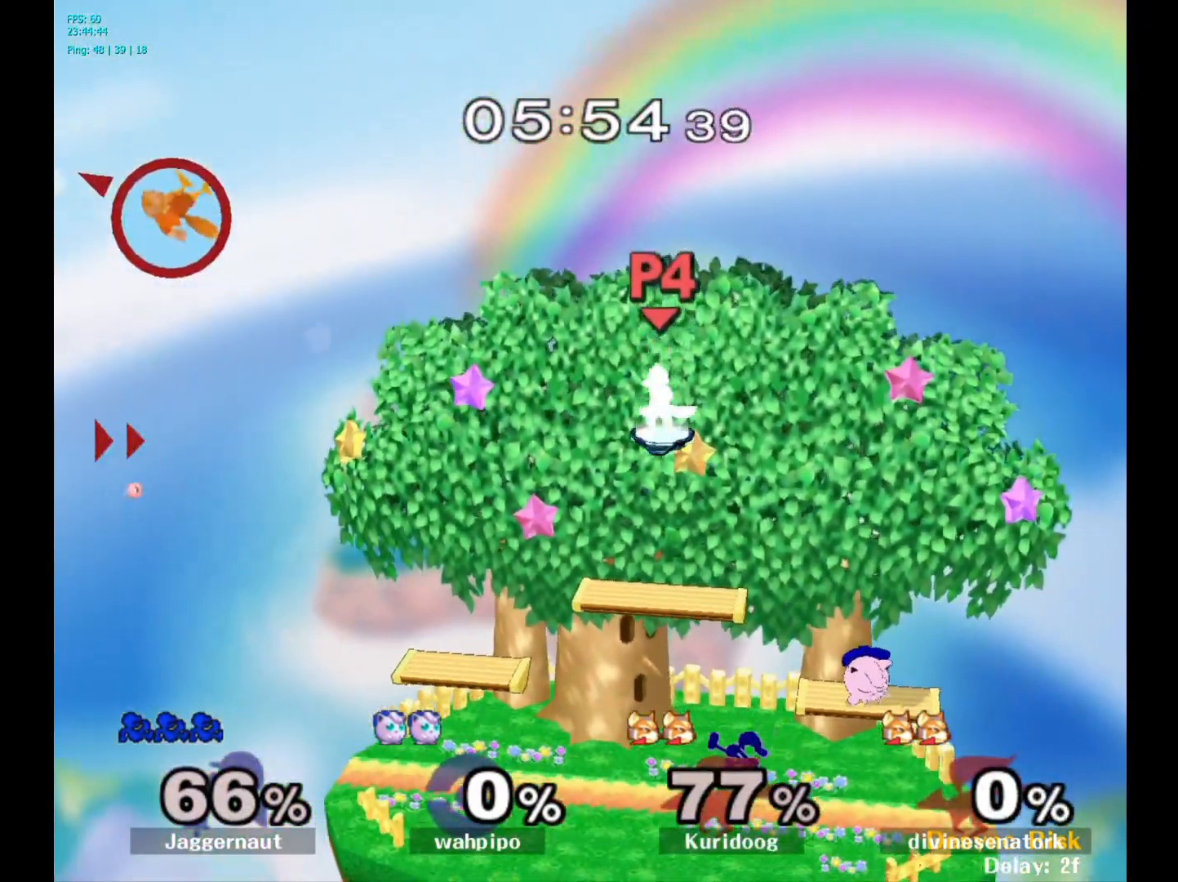
{"buttons": ["Y"], "left_stick": "right", "right_stick": "center", "events": [[17, "R1", "down"], [100, "left_stick", "down"], [183, "left_stick", "center"], [200, "R1", "up"], [317, "left_stick", "right"], [450, "Y", "down"]]}
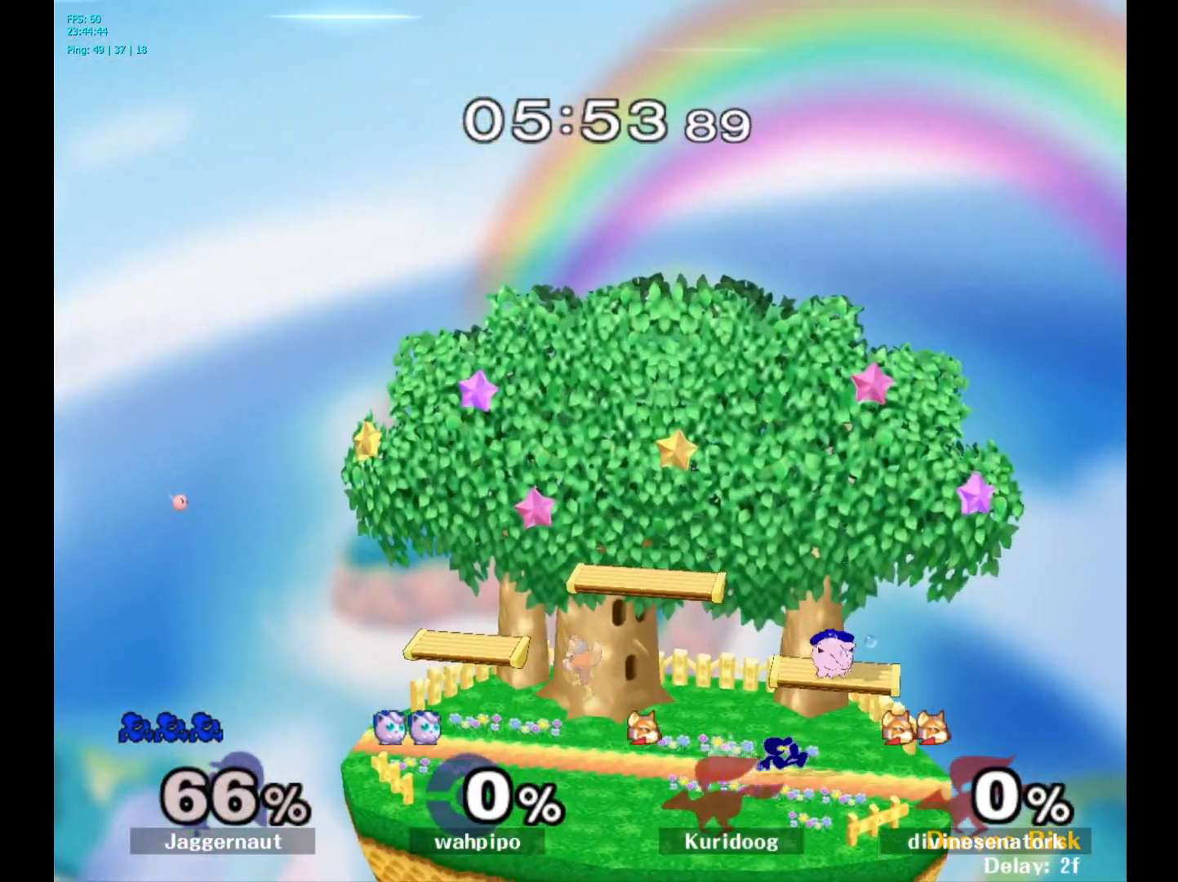
{"buttons": [], "left_stick": "left", "right_stick": "center", "events": [[83, "A", "down"], [83, "left_stick", "up"], [133, "Y", "up"], [183, "left_stick", "up-left"], [233, "A", "up"], [300, "left_stick", "left"]]}
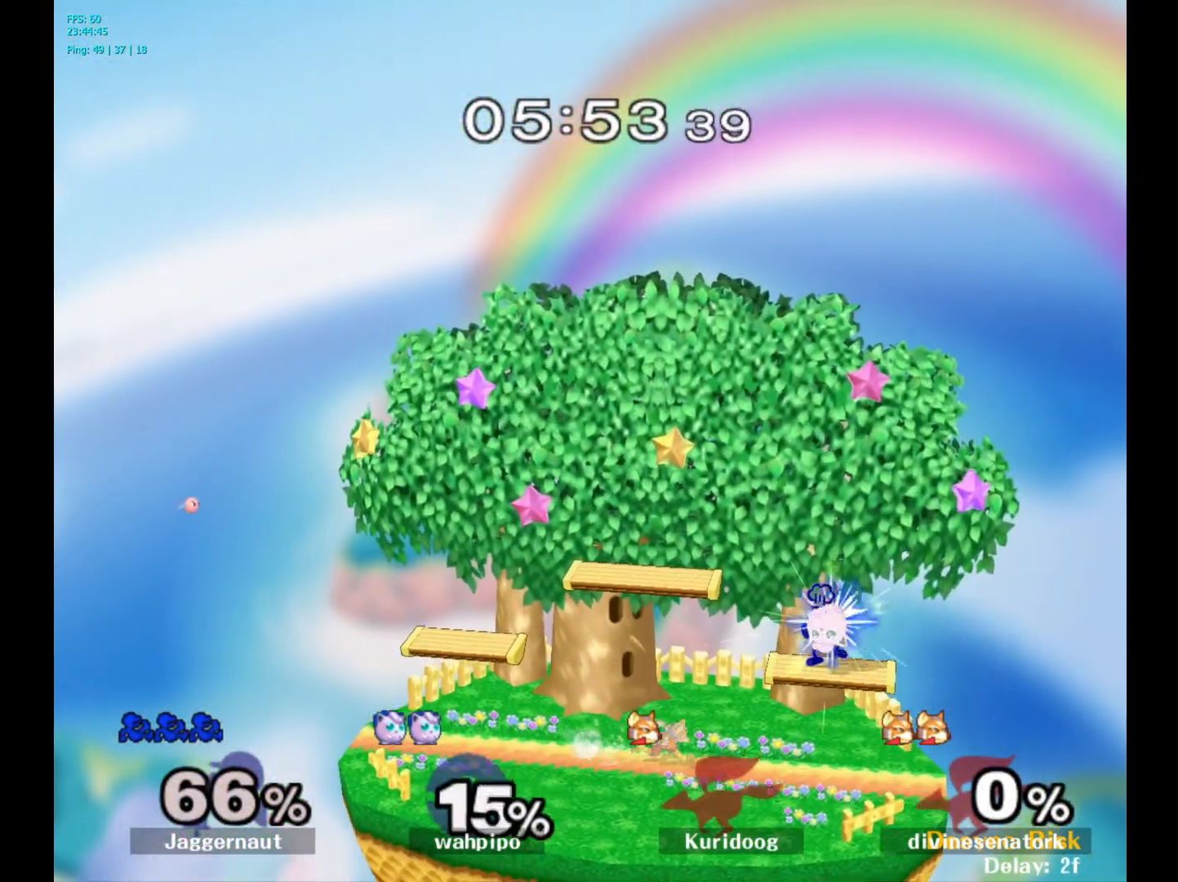
{"buttons": [], "left_stick": "center", "right_stick": "center", "events": [[50, "R1", "down"], [383, "R1", "up"], [467, "left_stick", "center"]]}
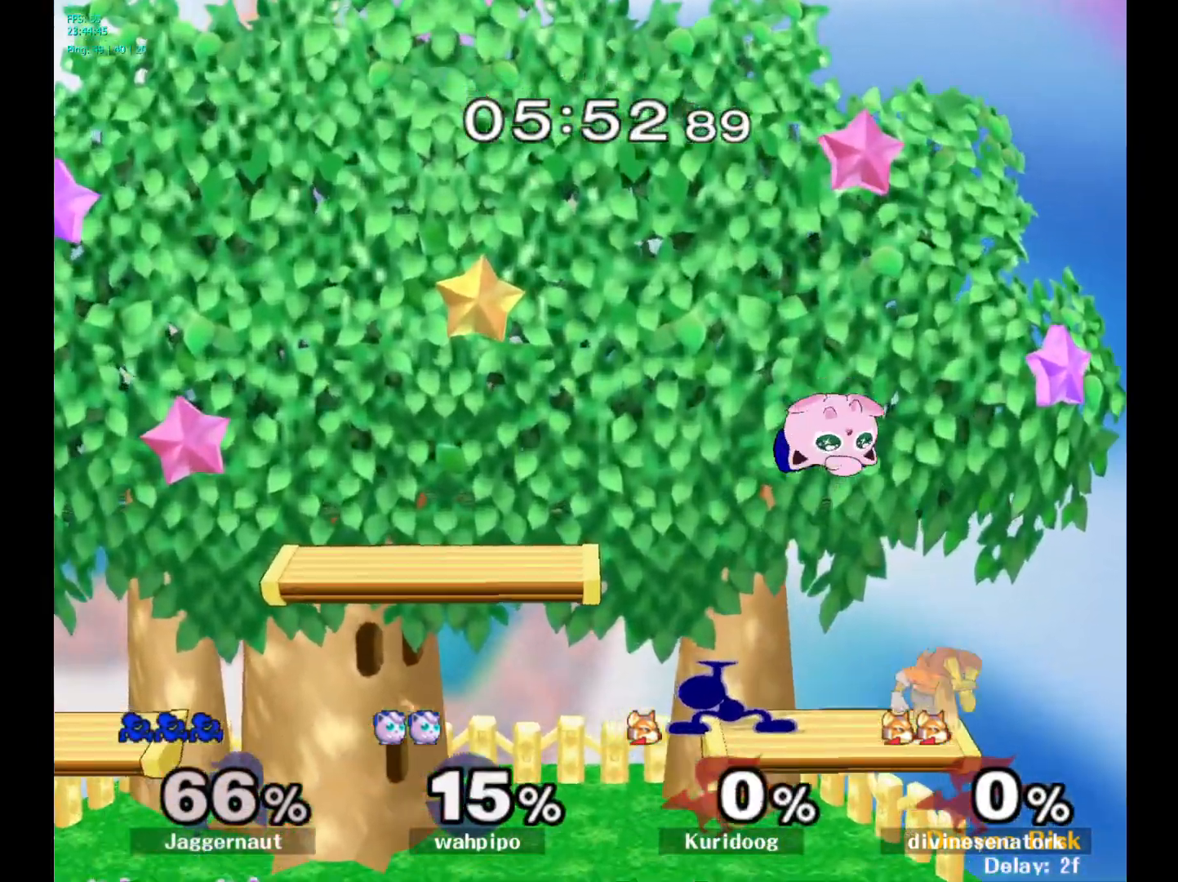
{"buttons": ["Y", "R1"], "left_stick": "down-left", "right_stick": "center", "events": [[50, "Y", "down"], [100, "left_stick", "left"], [417, "left_stick", "down-left"], [450, "R1", "down"]]}
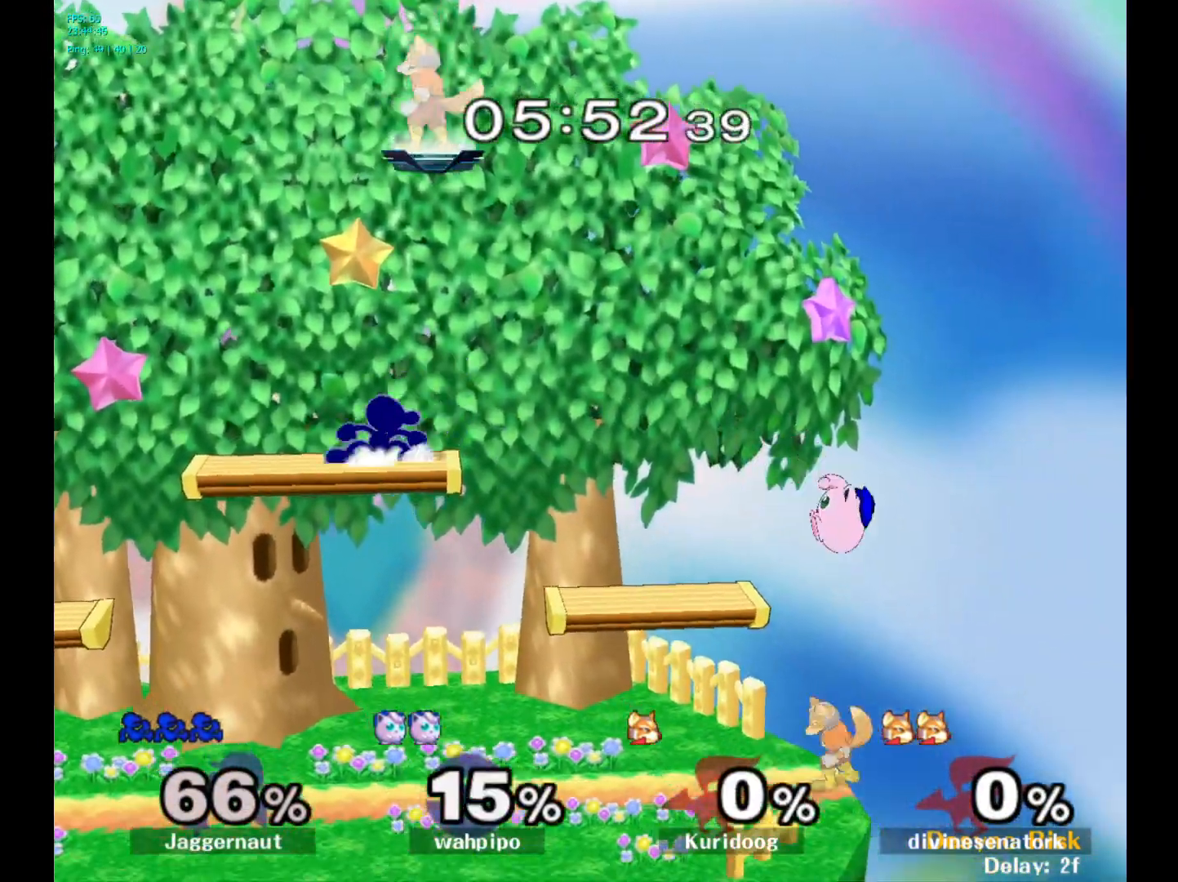
{"buttons": [], "left_stick": "left", "right_stick": "center", "events": [[83, "Y", "up"], [83, "left_stick", "center"], [100, "R1", "up"], [183, "left_stick", "left"]]}